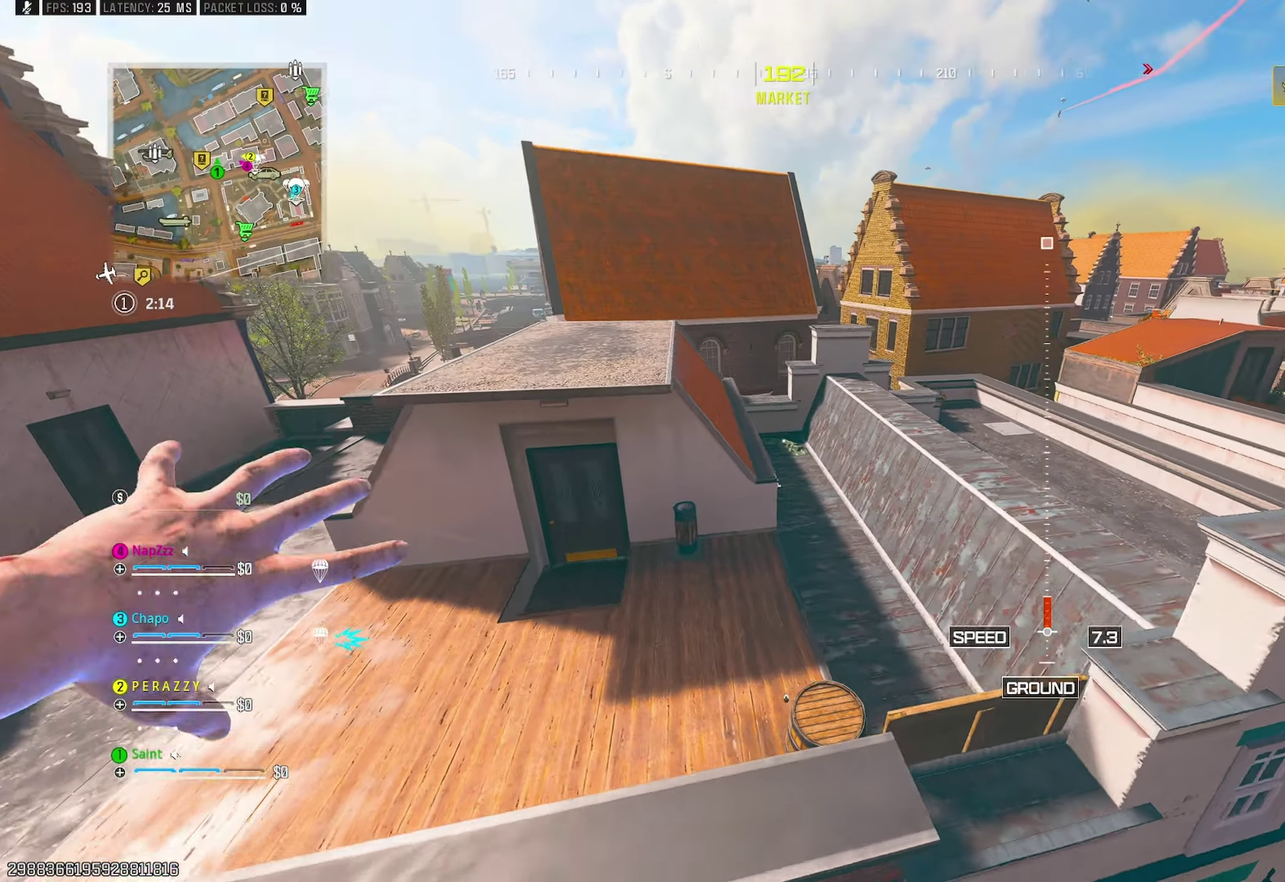
Gameplay with a controller (PlayStation layout); each line is a JSON object with the inputs held at the frame after it. "events" lists button and stick changes between this image and that frame as [ms after this image, input, new state], when the widget could be followed in between.
{"buttons": [], "left_stick": "up-right", "right_stick": "up-right", "events": [[50, "left_stick", "down"], [167, "right_stick", "up-right"], [200, "left_stick", "down-right"], [250, "left_stick", "right"], [433, "left_stick", "up-right"]]}
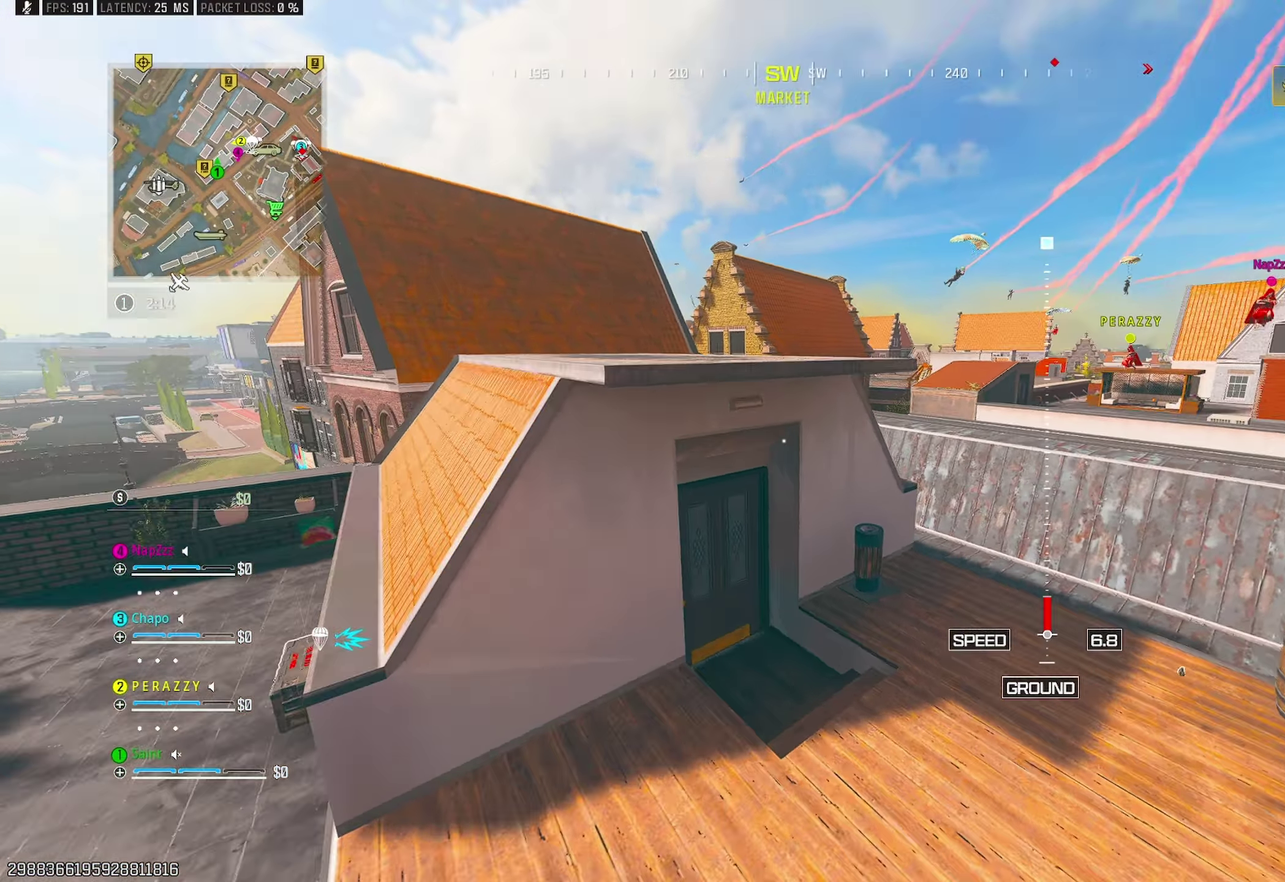
{"buttons": [], "left_stick": "up-right", "right_stick": "center", "events": [[33, "left_stick", "up"], [67, "TRIANGLE", "down"], [150, "TRIANGLE", "up"], [150, "right_stick", "center"], [200, "TRIANGLE", "down"], [283, "TRIANGLE", "up"], [333, "right_stick", "right"], [383, "TRIANGLE", "down"], [400, "left_stick", "up-right"], [433, "right_stick", "center"], [450, "TRIANGLE", "up"]]}
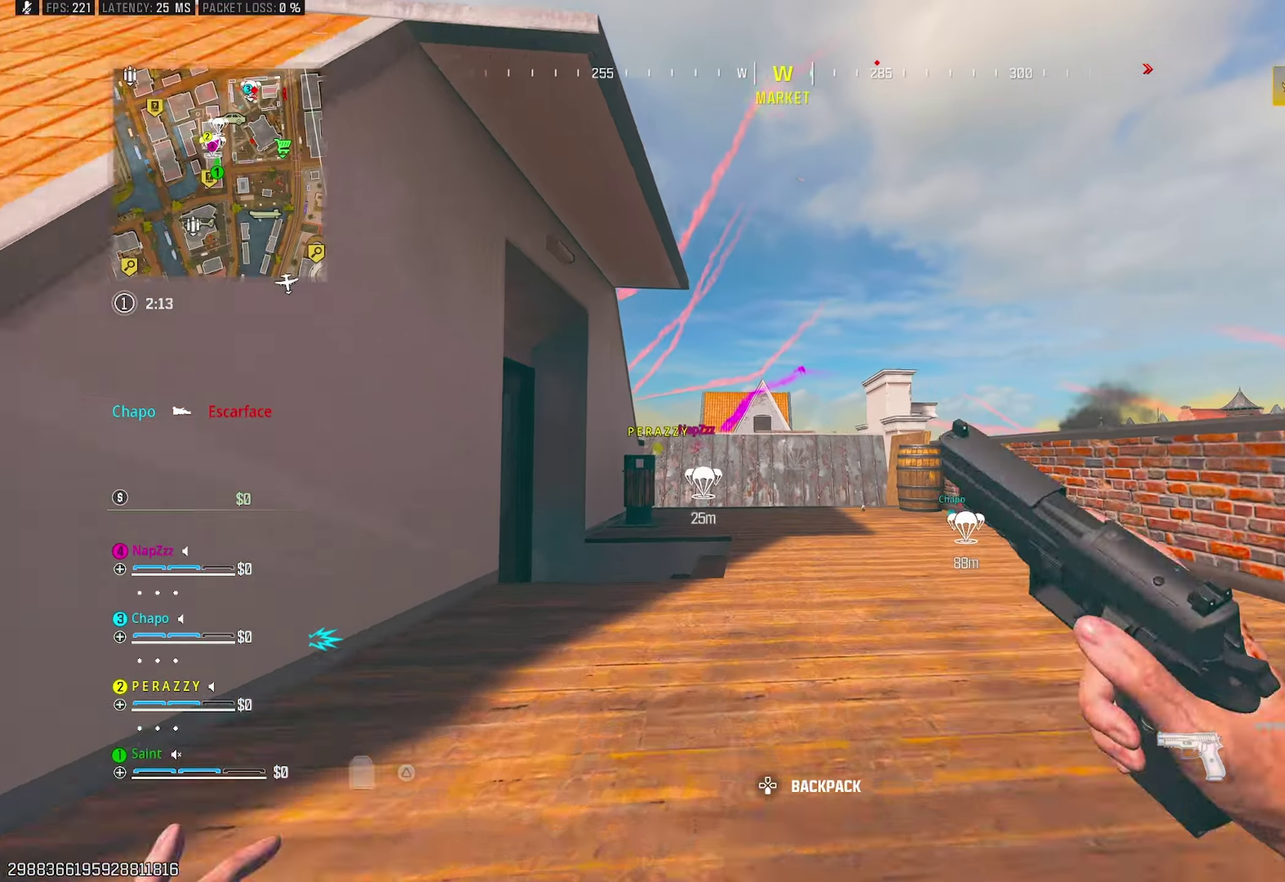
{"buttons": [], "left_stick": "right", "right_stick": "center"}
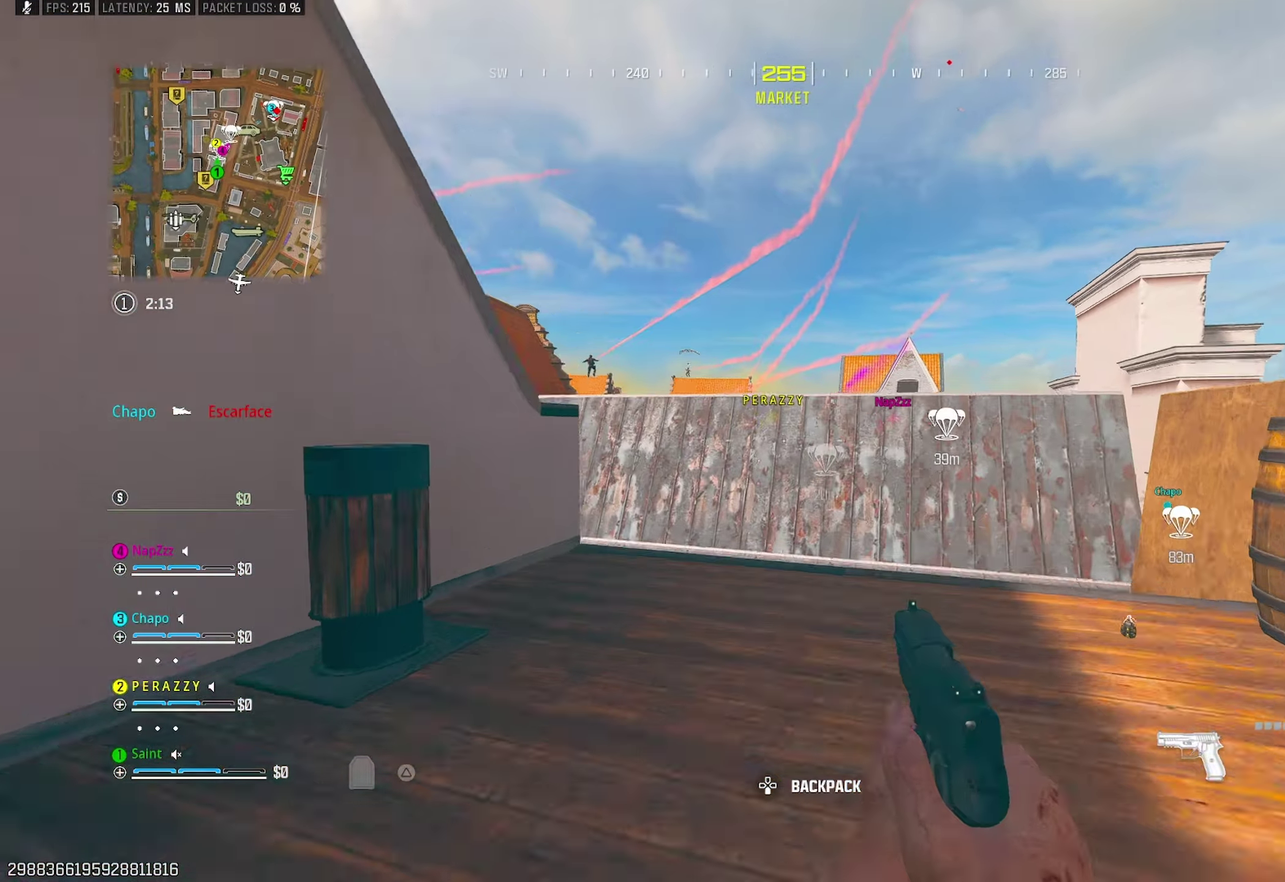
{"buttons": [], "left_stick": "up-left", "right_stick": "down-left", "events": [[33, "left_stick", "up-right"], [83, "left_stick", "up"], [133, "TRIANGLE", "down"], [133, "right_stick", "left"], [233, "TRIANGLE", "up"], [283, "right_stick", "center"], [383, "left_stick", "up-left"], [467, "right_stick", "down-left"]]}
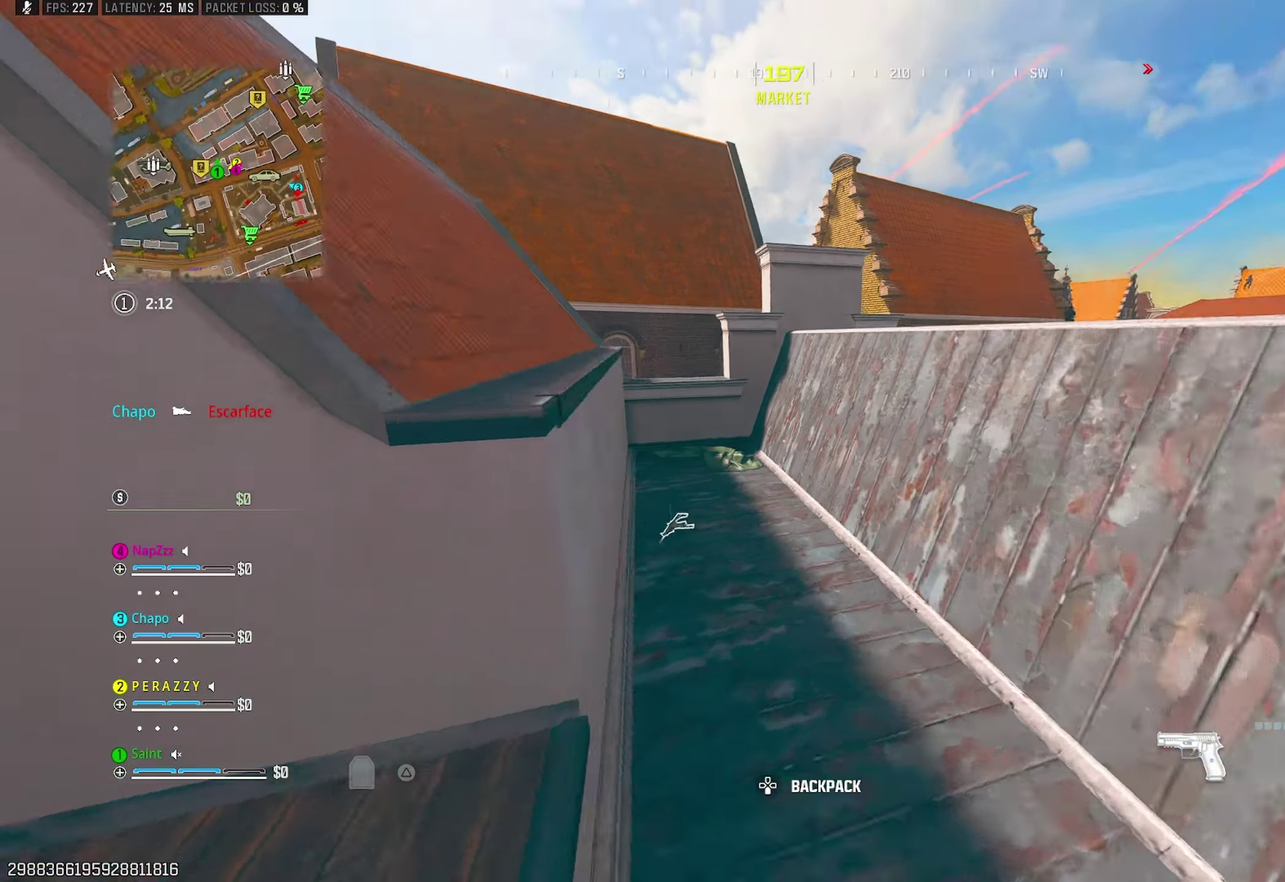
{"buttons": [], "left_stick": "down-left", "right_stick": "center", "events": [[83, "TRIANGLE", "down"], [250, "right_stick", "left"], [300, "TRIANGLE", "up"], [350, "right_stick", "center"], [417, "SQUARE", "down"], [417, "left_stick", "left"], [467, "left_stick", "down-left"], [483, "SQUARE", "up"]]}
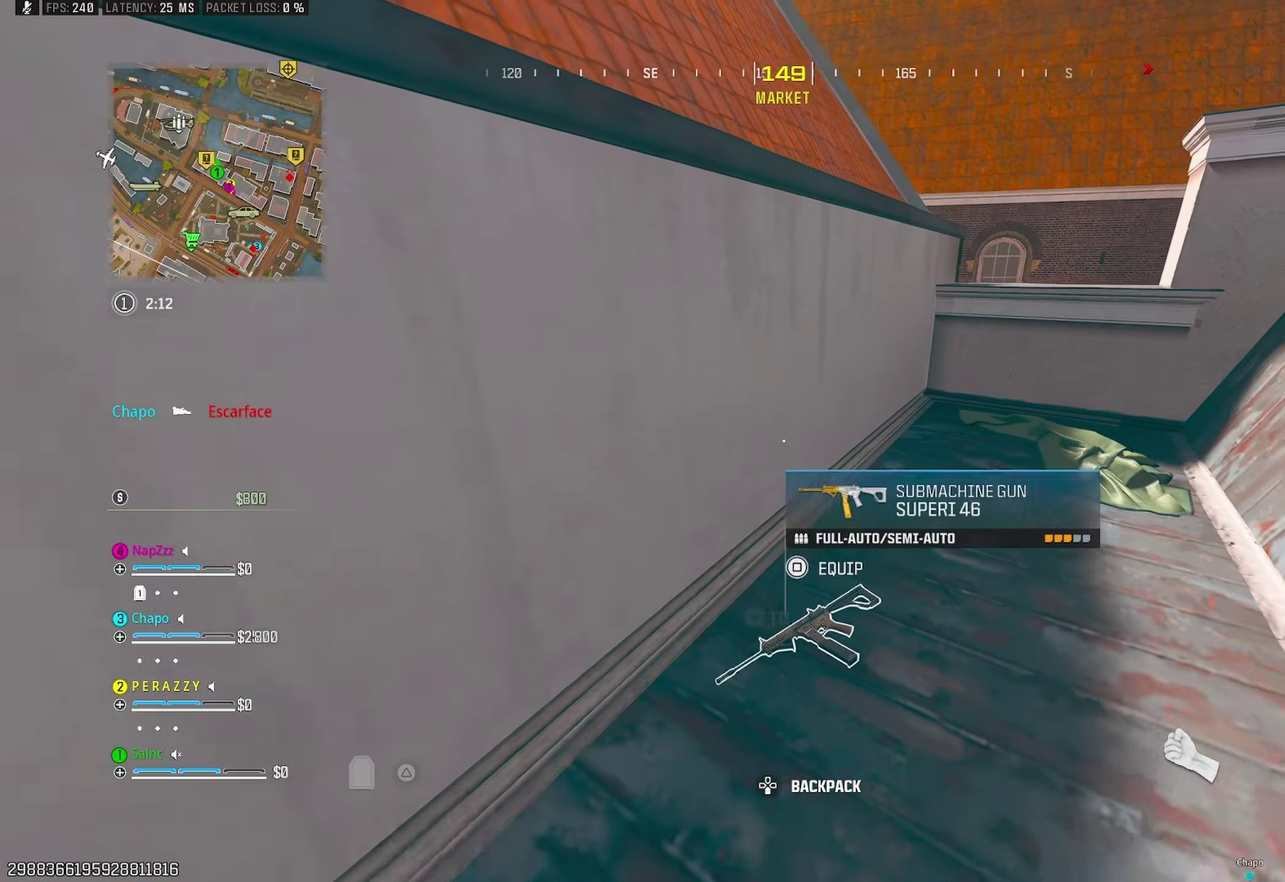
{"buttons": [], "left_stick": "up", "right_stick": "center", "events": [[17, "left_stick", "down"], [117, "right_stick", "left"], [200, "left_stick", "down-left"], [267, "left_stick", "left"], [317, "TRIANGLE", "down"], [333, "right_stick", "up-left"], [350, "left_stick", "up-left"], [417, "TRIANGLE", "up"], [417, "left_stick", "up"], [417, "right_stick", "center"]]}
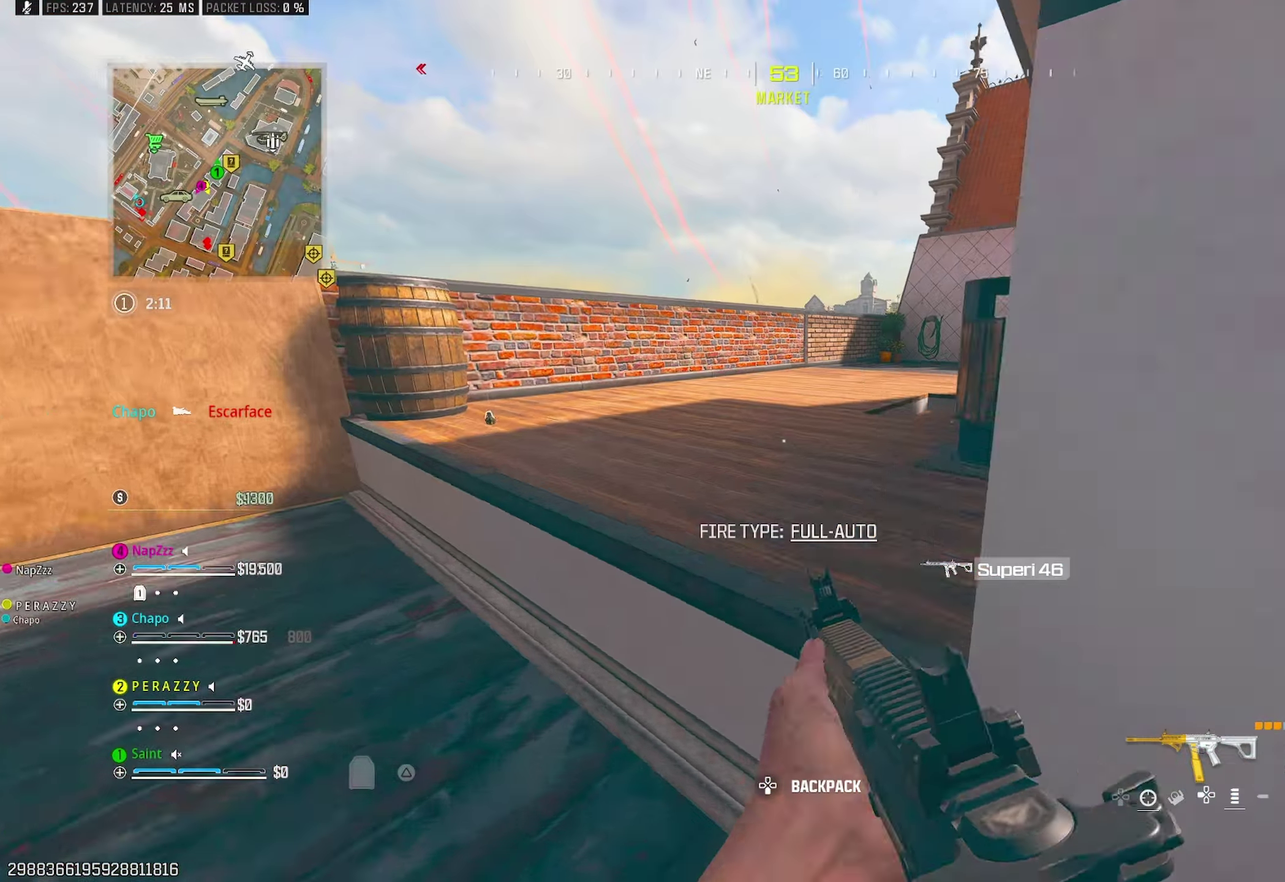
{"buttons": [], "left_stick": "left", "right_stick": "left", "events": [[50, "CROSS", "down"], [150, "CROSS", "up"], [183, "right_stick", "down-left"], [317, "right_stick", "center"], [367, "TRIANGLE", "down"], [367, "left_stick", "up-left"], [400, "right_stick", "left"], [467, "TRIANGLE", "up"], [500, "left_stick", "left"]]}
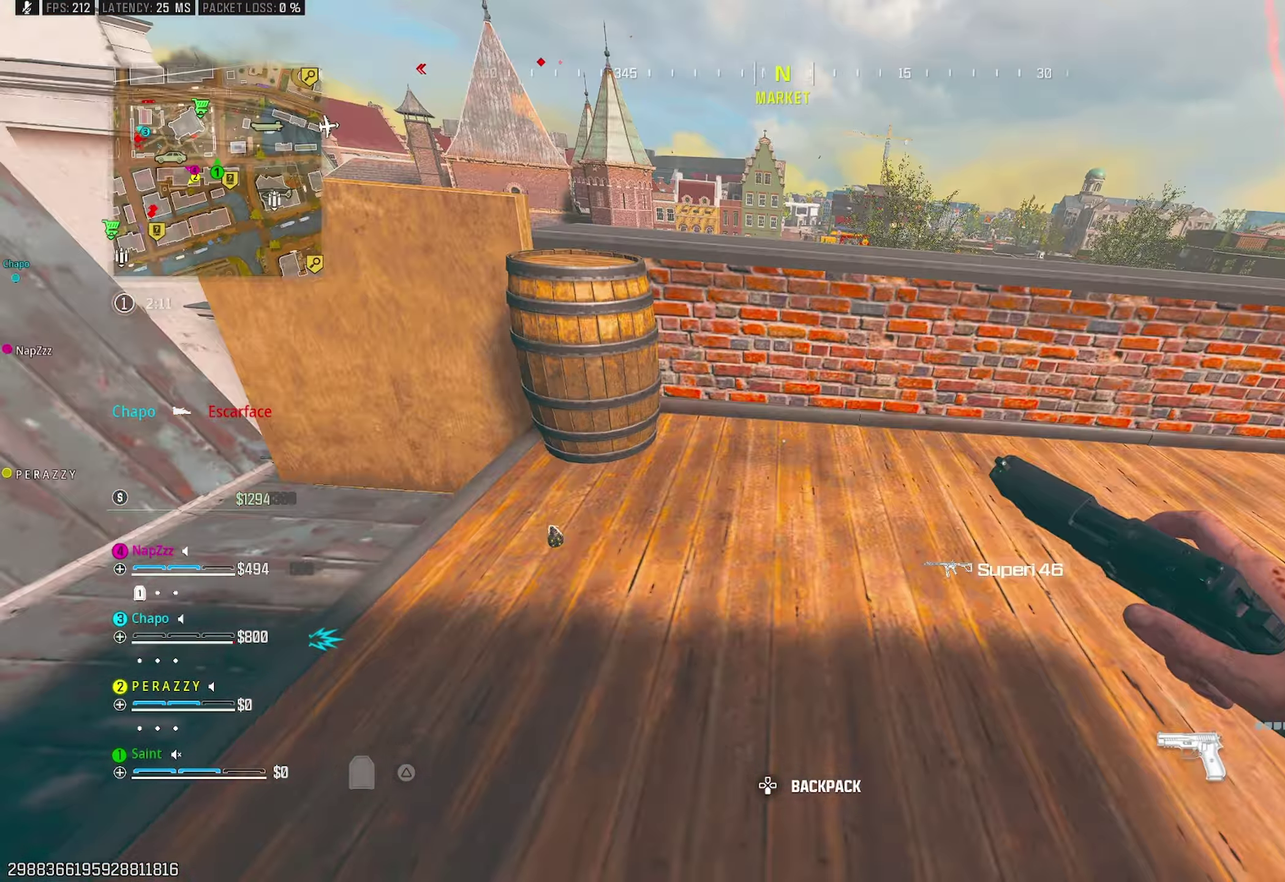
{"buttons": [], "left_stick": "right", "right_stick": "right", "events": [[17, "TRIANGLE", "down"], [83, "right_stick", "center"], [100, "TRIANGLE", "up"], [100, "left_stick", "down-left"], [183, "SQUARE", "down"], [200, "left_stick", "down"], [233, "SQUARE", "up"], [317, "left_stick", "down-right"], [383, "right_stick", "right"], [417, "left_stick", "right"]]}
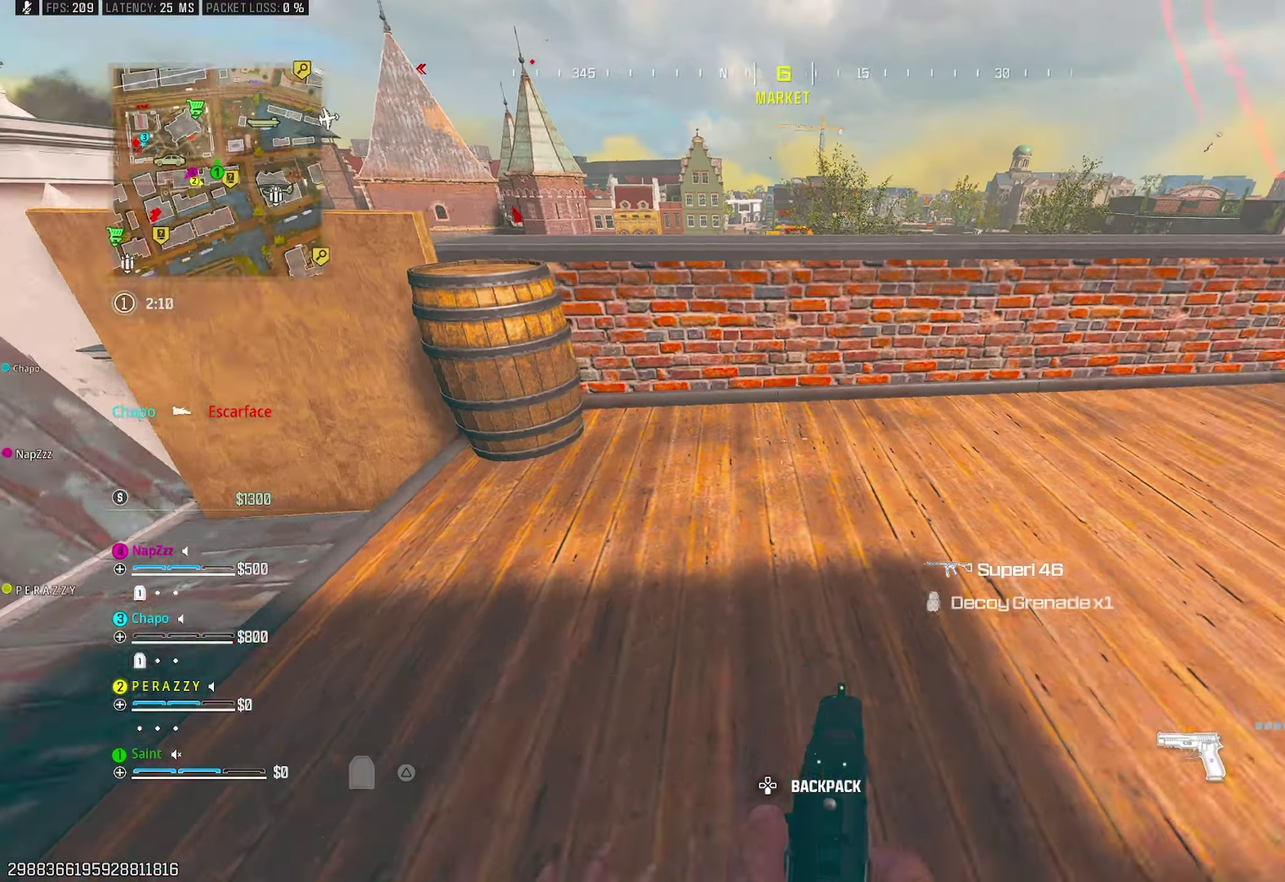
{"buttons": [], "left_stick": "up", "right_stick": "center"}
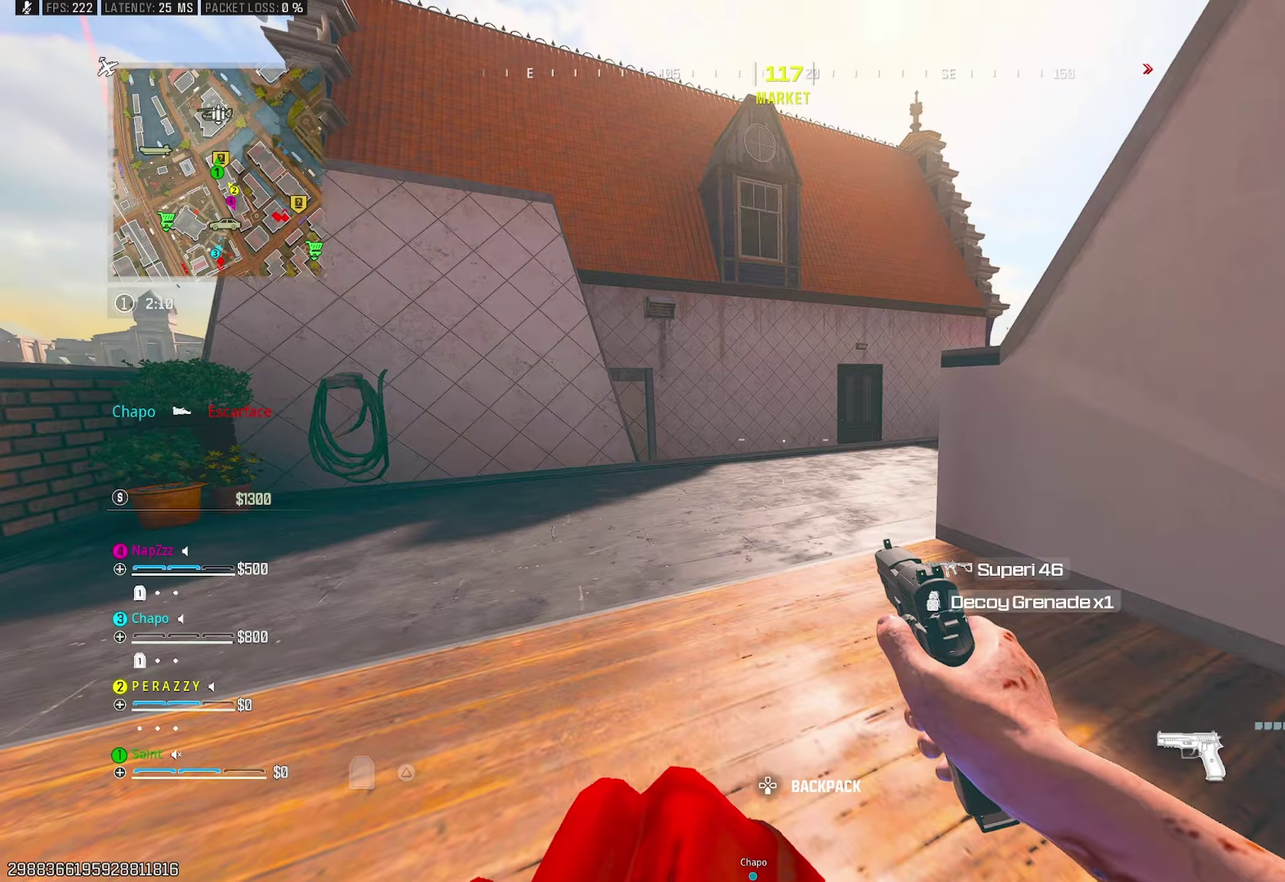
{"buttons": ["TRIANGLE"], "left_stick": "up", "right_stick": "right", "events": [[67, "CROSS", "down"], [150, "right_stick", "down-right"], [167, "CROSS", "up"], [267, "right_stick", "center"], [317, "TRIANGLE", "down"], [400, "TRIANGLE", "up"], [450, "TRIANGLE", "down"], [467, "right_stick", "right"]]}
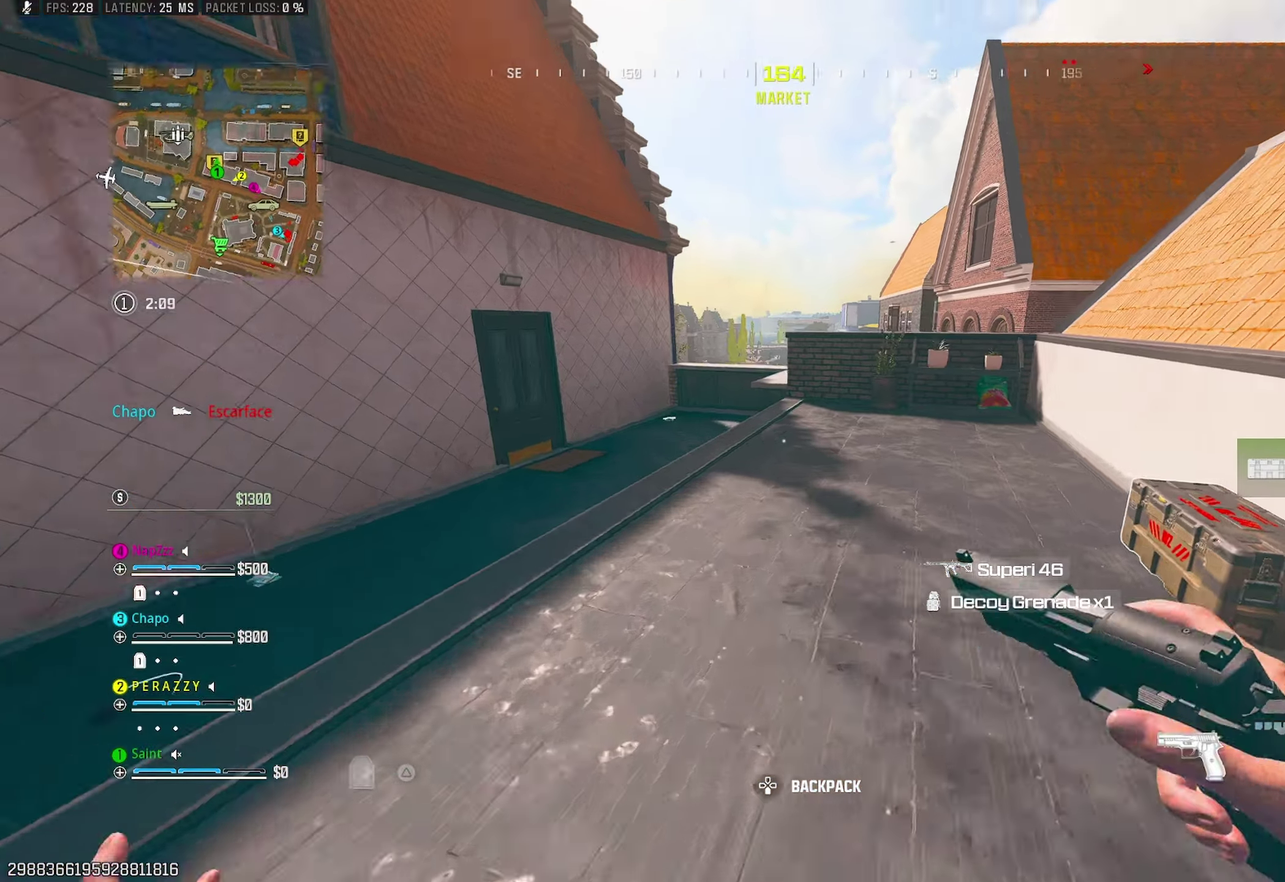
{"buttons": [], "left_stick": "down", "right_stick": "center", "events": [[33, "R3", "down"], [33, "TRIANGLE", "up"], [167, "R3", "up"], [267, "CROSS", "down"], [267, "right_stick", "center"], [333, "SQUARE", "down"], [333, "left_stick", "right"], [383, "CROSS", "up"], [400, "SQUARE", "up"], [400, "TRIANGLE", "down"], [433, "left_stick", "down"], [467, "TRIANGLE", "up"]]}
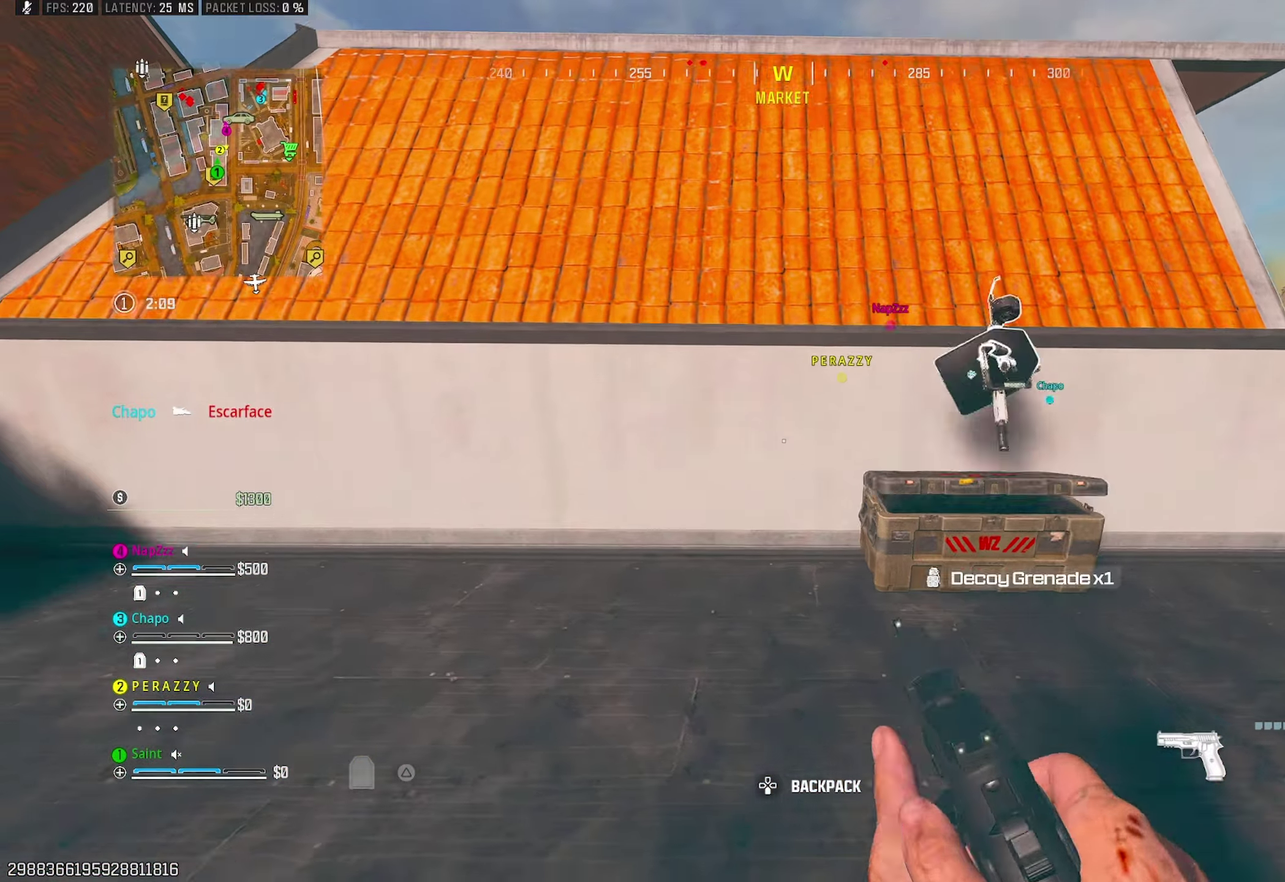
{"buttons": ["L3"], "left_stick": "up-left", "right_stick": "down"}
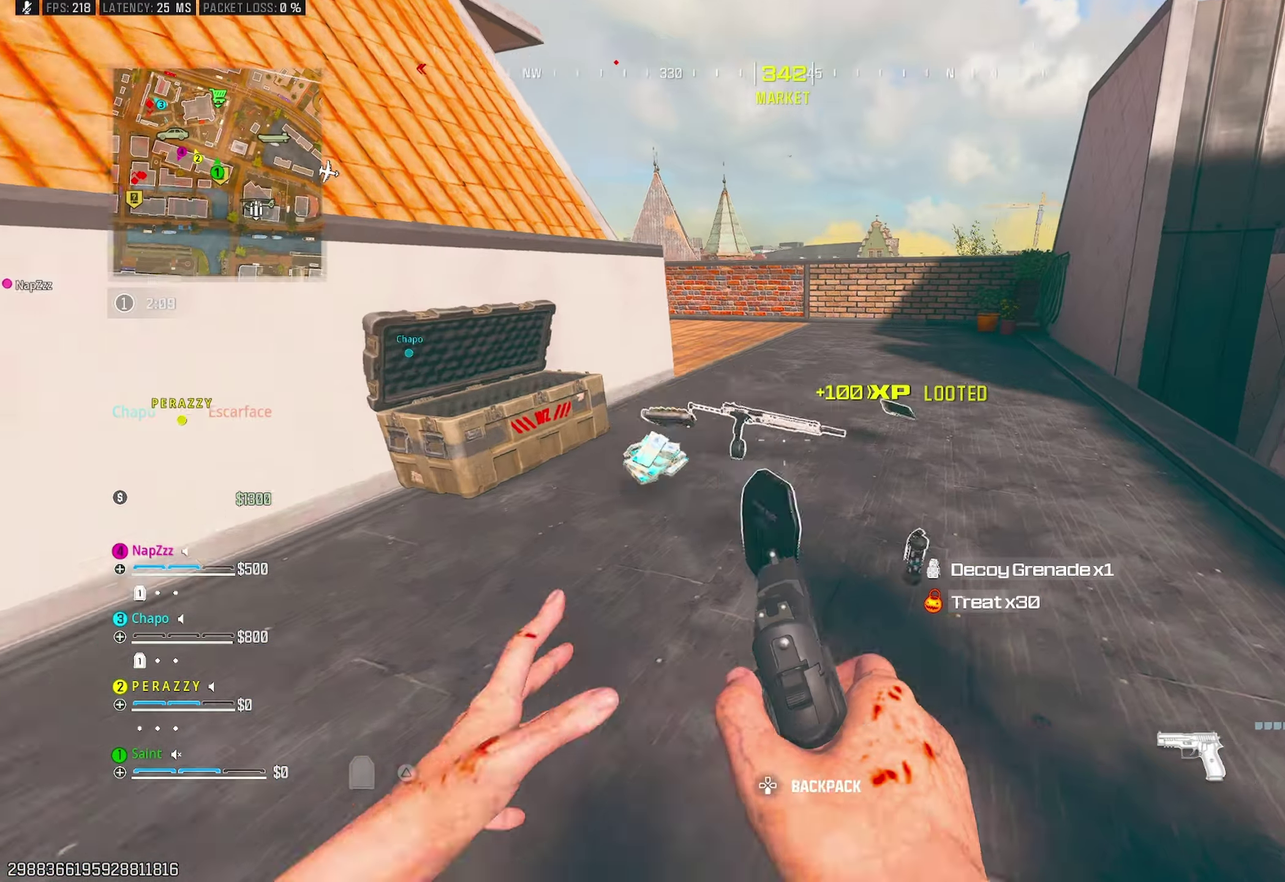
{"buttons": [], "left_stick": "right", "right_stick": "right"}
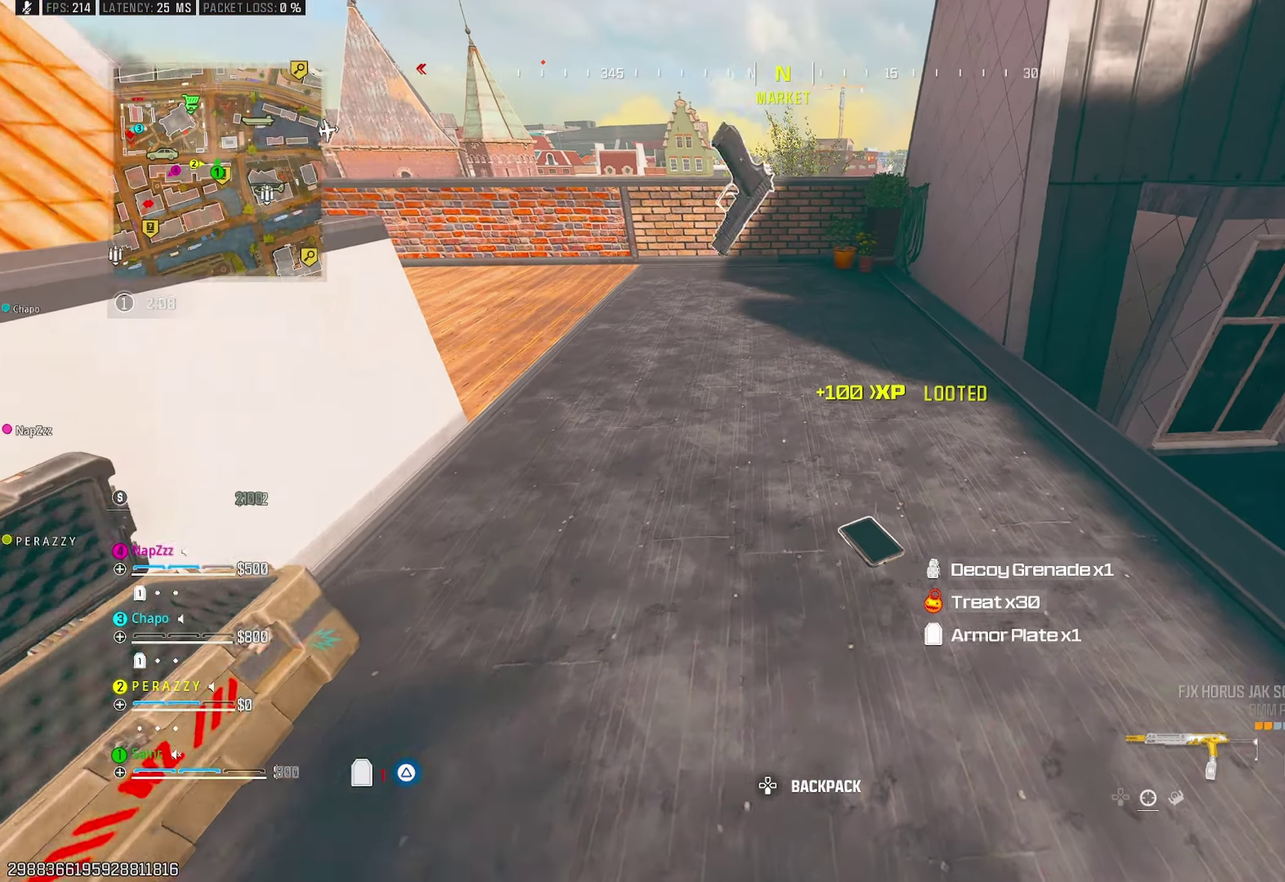
{"buttons": [], "left_stick": "up-right", "right_stick": "down-right", "events": [[33, "left_stick", "up-right"], [83, "TRIANGLE", "down"], [133, "left_stick", "up"], [150, "TRIANGLE", "up"], [200, "TRIANGLE", "down"], [250, "right_stick", "down-right"], [283, "TRIANGLE", "up"], [400, "TRIANGLE", "down"], [467, "TRIANGLE", "up"], [483, "left_stick", "up-right"]]}
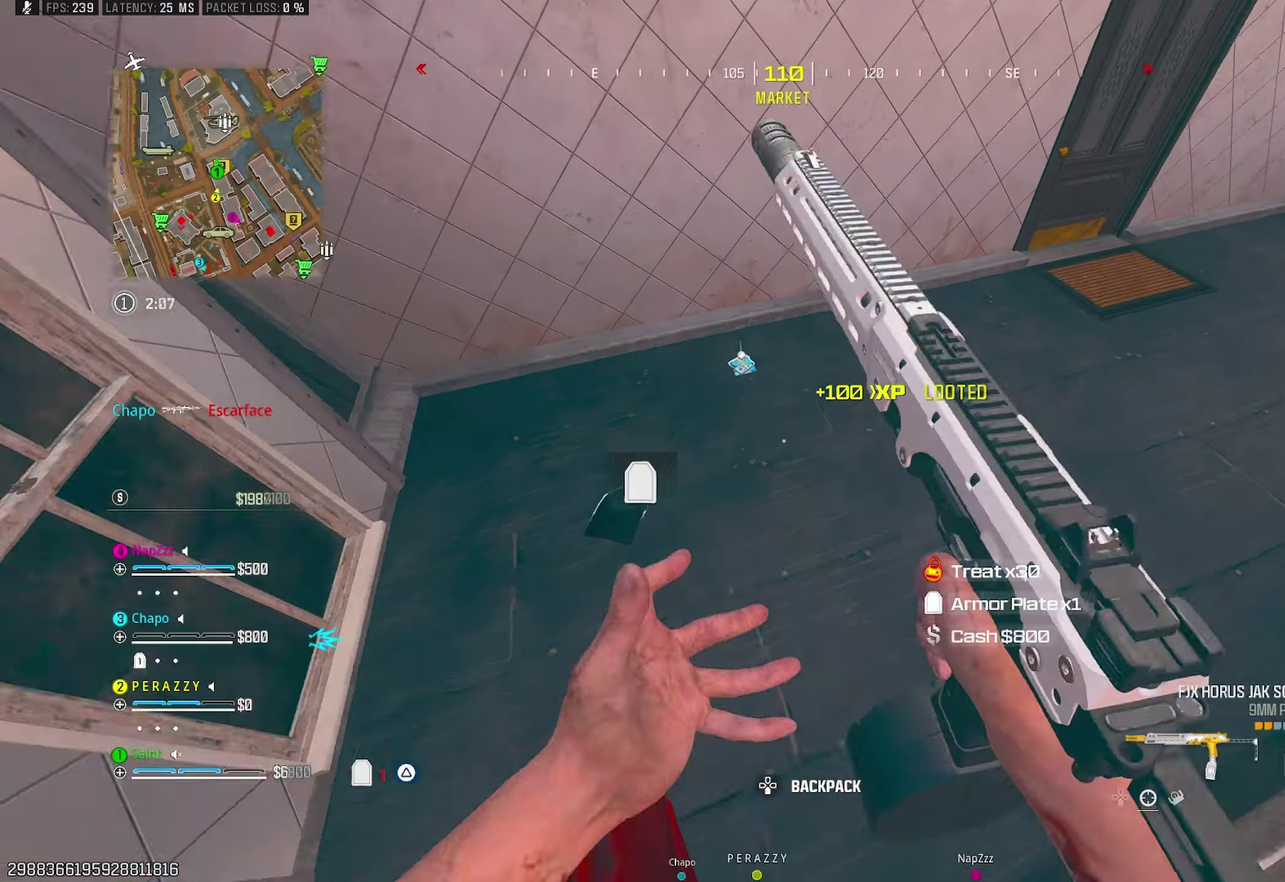
{"buttons": [], "left_stick": "up-right", "right_stick": "up-left", "events": [[33, "right_stick", "right"], [83, "right_stick", "center"], [200, "right_stick", "up-right"], [267, "TRIANGLE", "down"], [333, "TRIANGLE", "up"], [383, "TRIANGLE", "down"], [417, "right_stick", "up"], [467, "TRIANGLE", "up"], [500, "right_stick", "up-left"]]}
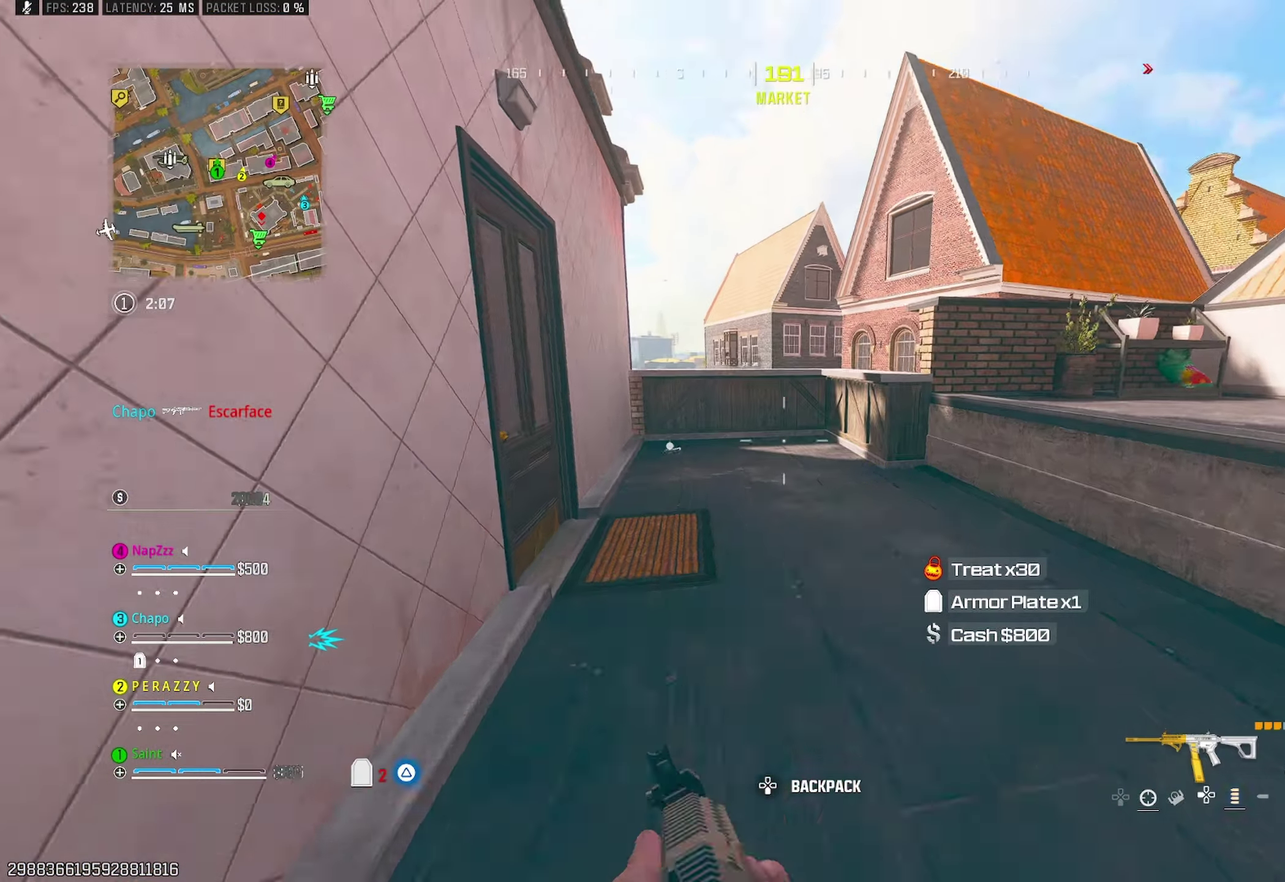
{"buttons": ["TRIANGLE"], "left_stick": "up", "right_stick": "left", "events": [[17, "left_stick", "up"], [83, "TRIANGLE", "down"], [83, "right_stick", "left"]]}
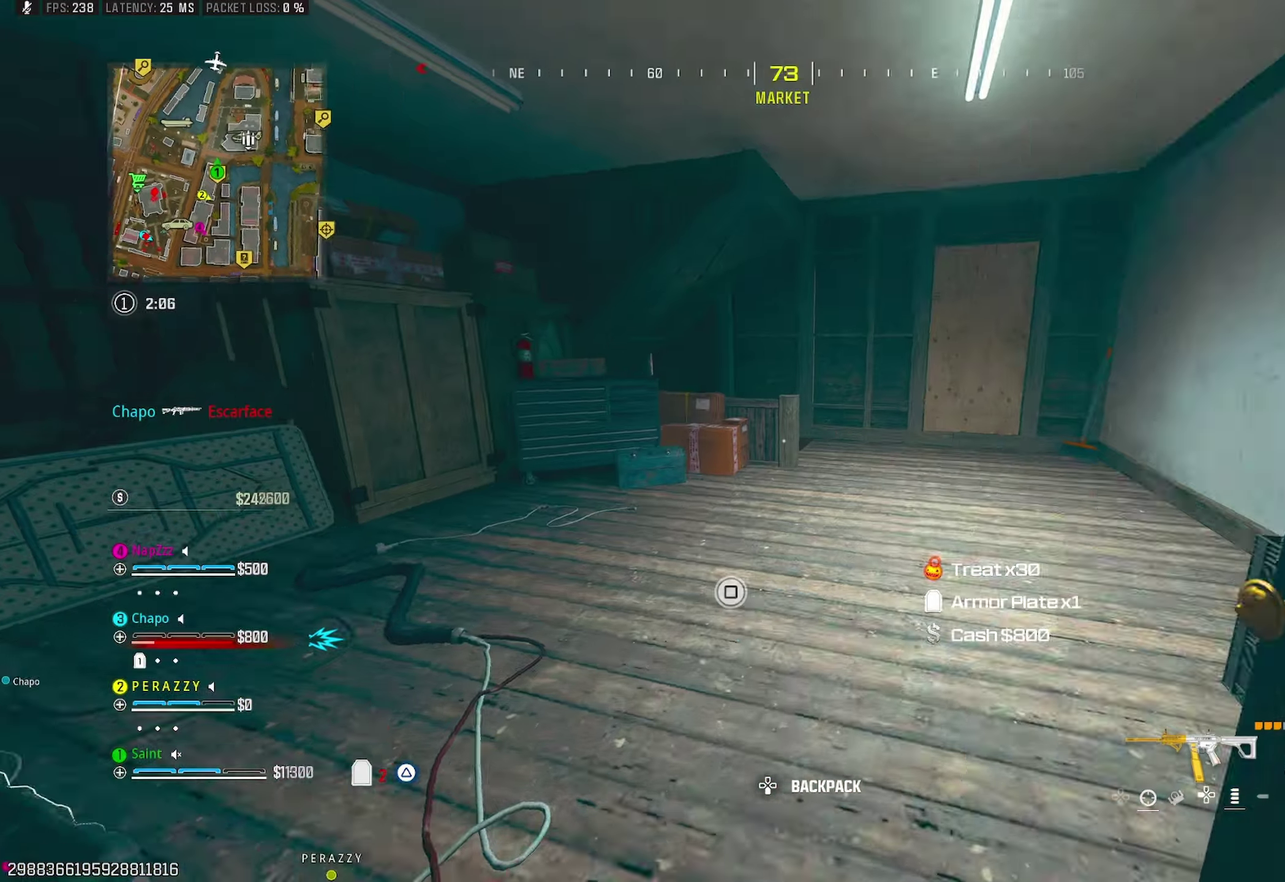
{"buttons": [], "left_stick": "left", "right_stick": "left"}
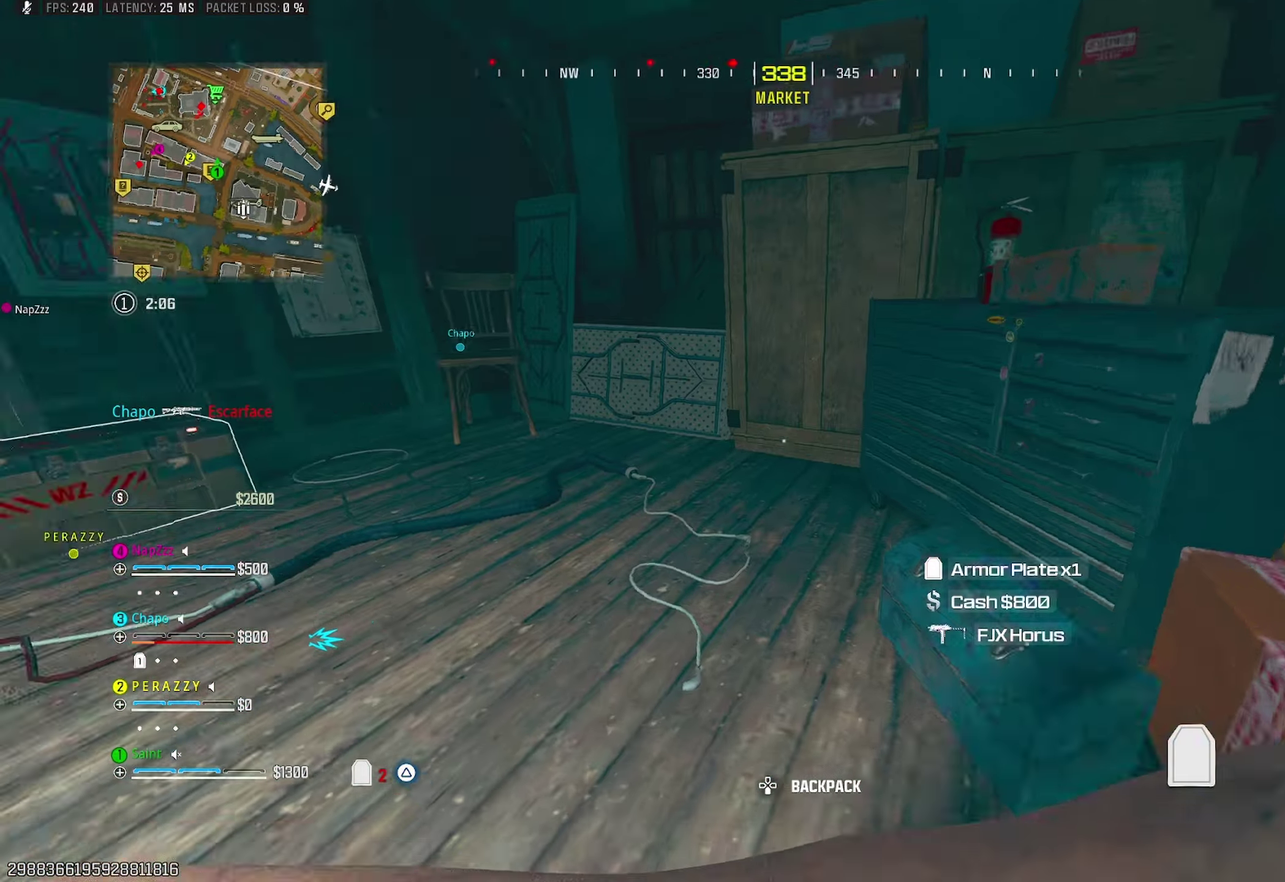
{"buttons": ["SQUARE"], "left_stick": "down-left", "right_stick": "center", "events": [[100, "left_stick", "up-left"], [167, "right_stick", "center"], [183, "left_stick", "up"], [333, "left_stick", "up-left"], [400, "left_stick", "left"], [467, "SQUARE", "down"], [483, "left_stick", "down-left"]]}